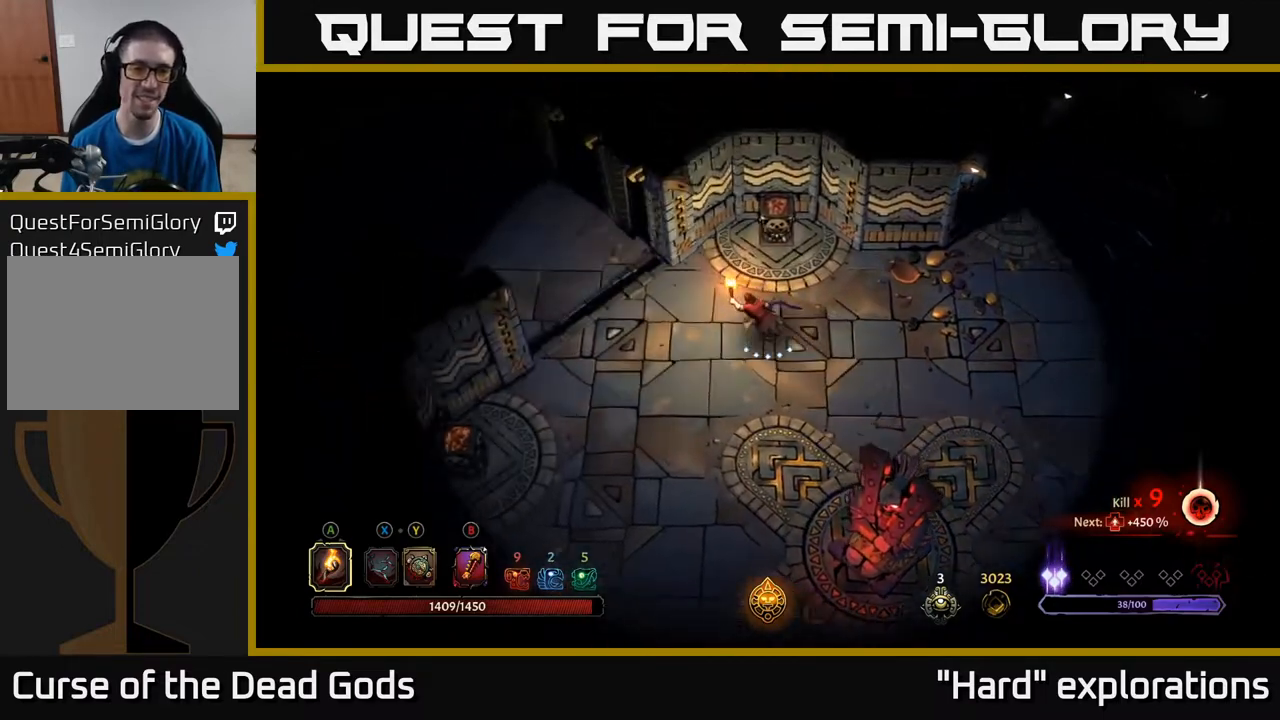
Gameplay with a controller (Xbox layout); each line is a JSON object with the inputs held at the frame after it. "events" lists button and stick changes between this image and that frame as [ms after this image, input, new state], when the widget could be followed in between.
{"buttons": [], "left_stick": "up-left", "right_stick": "center", "events": []}
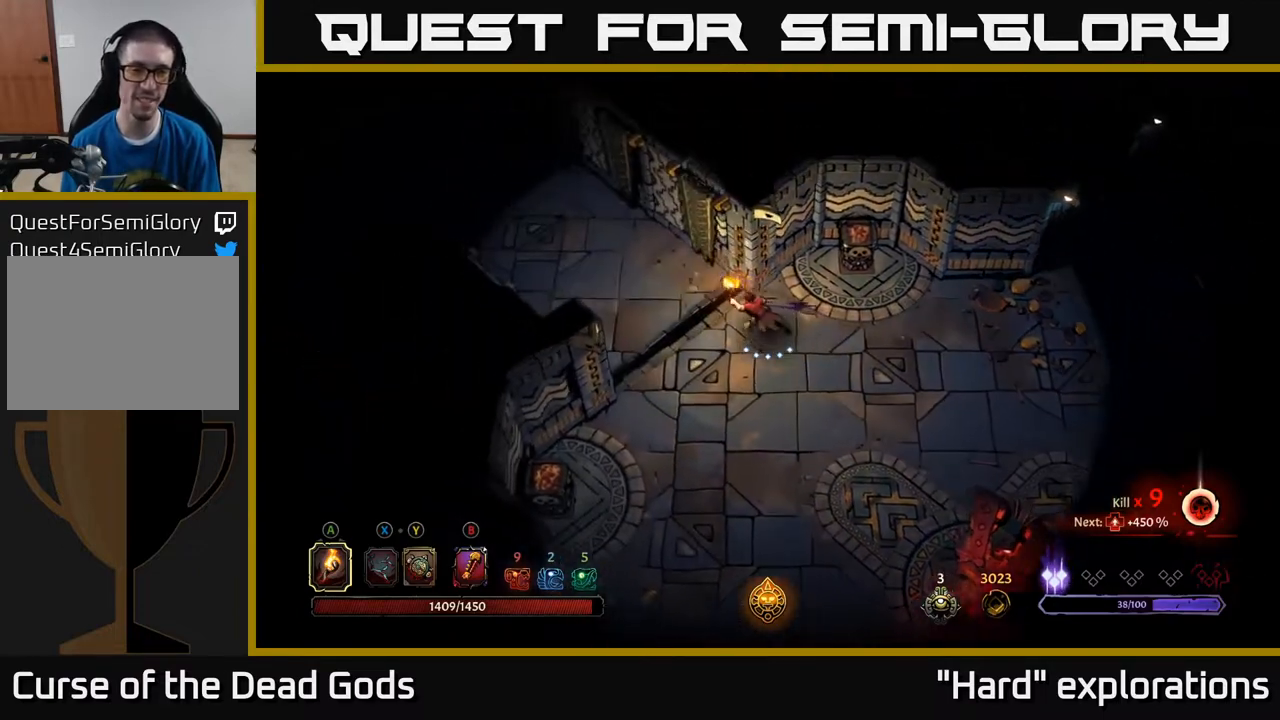
{"buttons": [], "left_stick": "up-left", "right_stick": "center", "events": []}
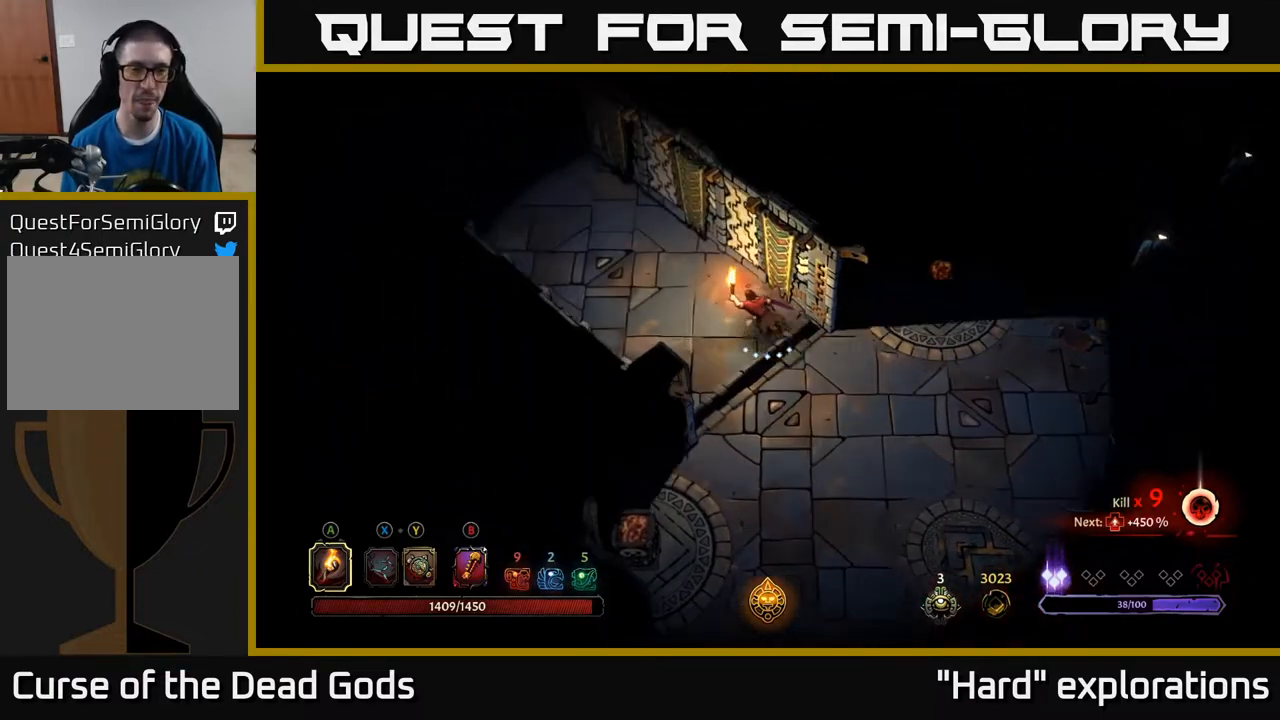
{"buttons": [], "left_stick": "up-left", "right_stick": "center", "events": []}
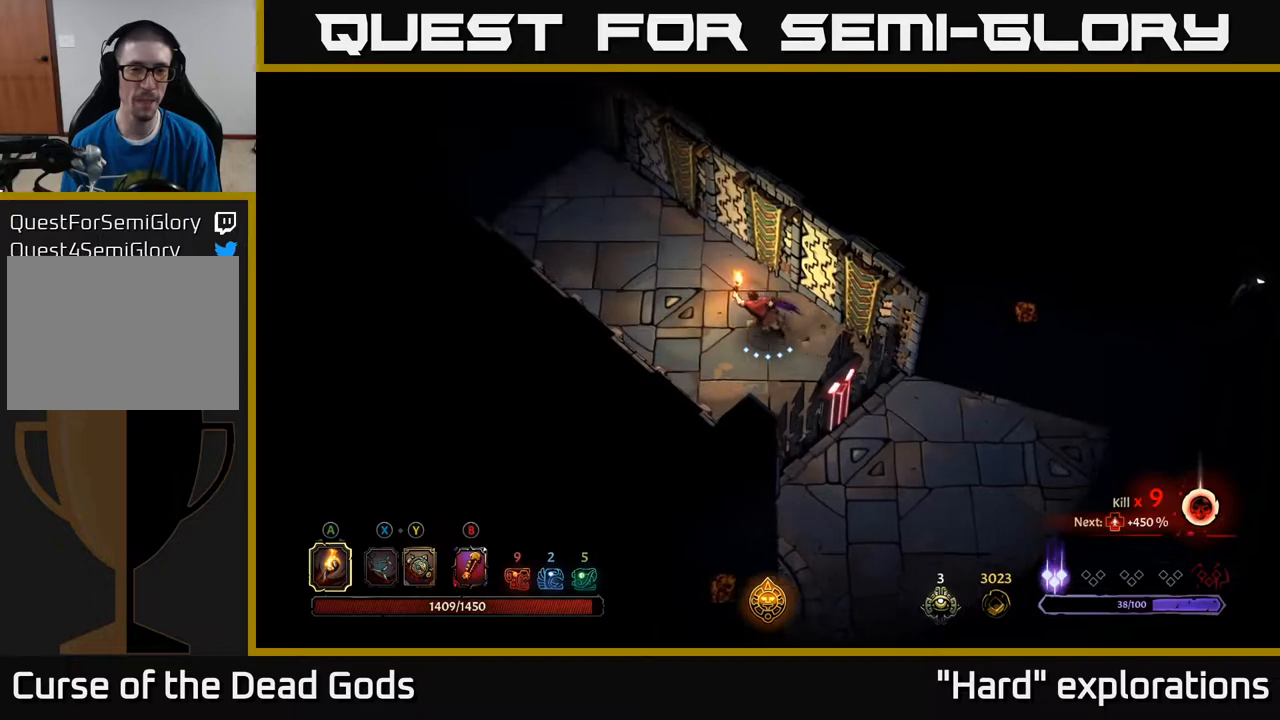
{"buttons": [], "left_stick": "up-left", "right_stick": "center", "events": []}
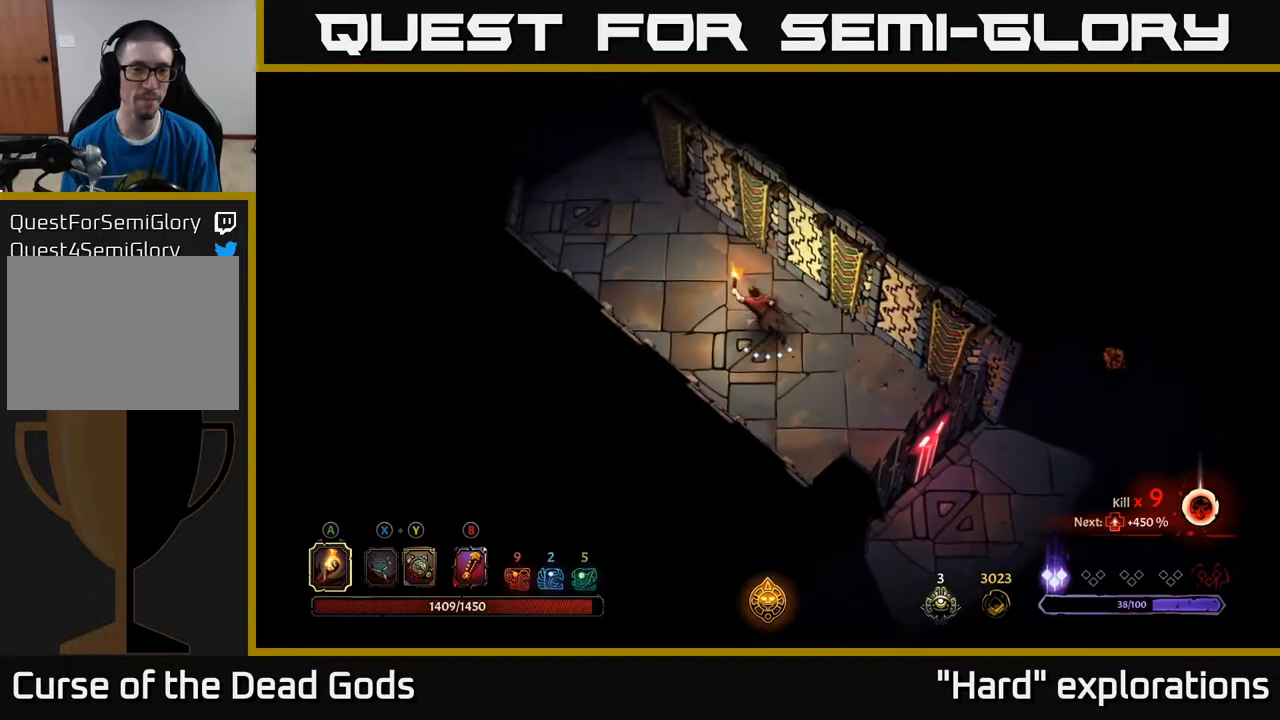
{"buttons": [], "left_stick": "up-left", "right_stick": "center", "events": []}
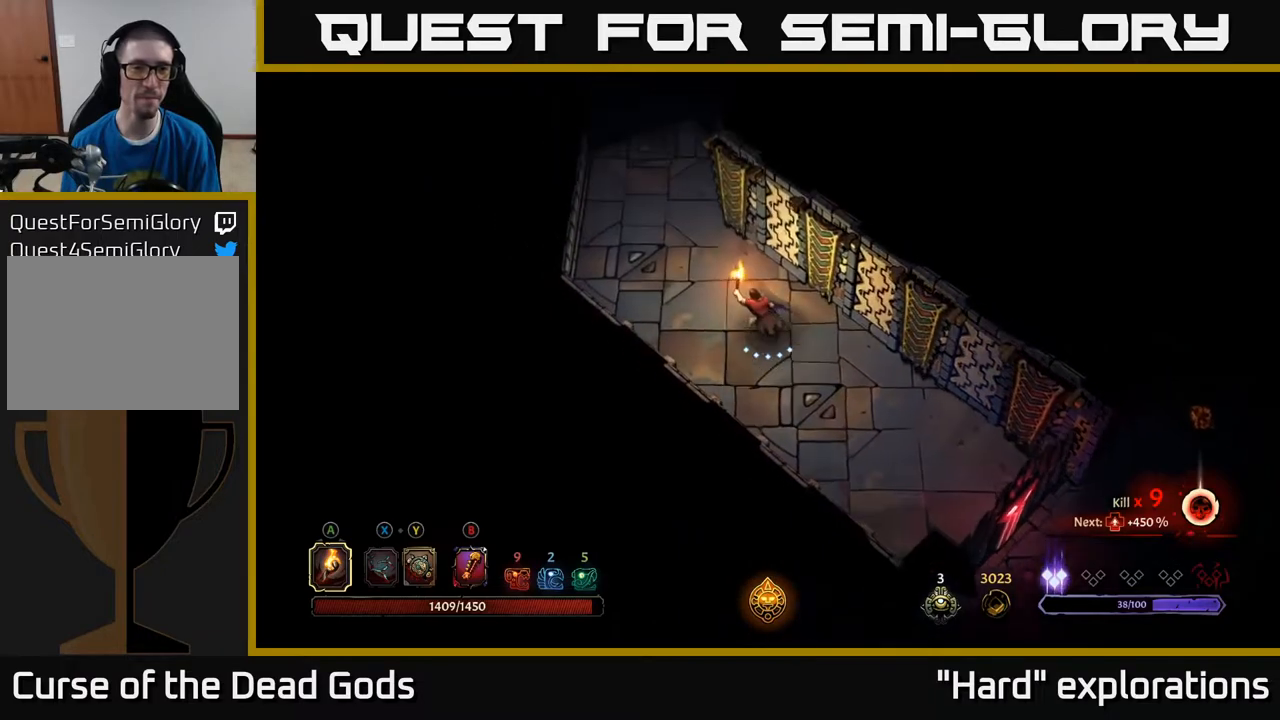
{"buttons": [], "left_stick": "up-left", "right_stick": "center", "events": []}
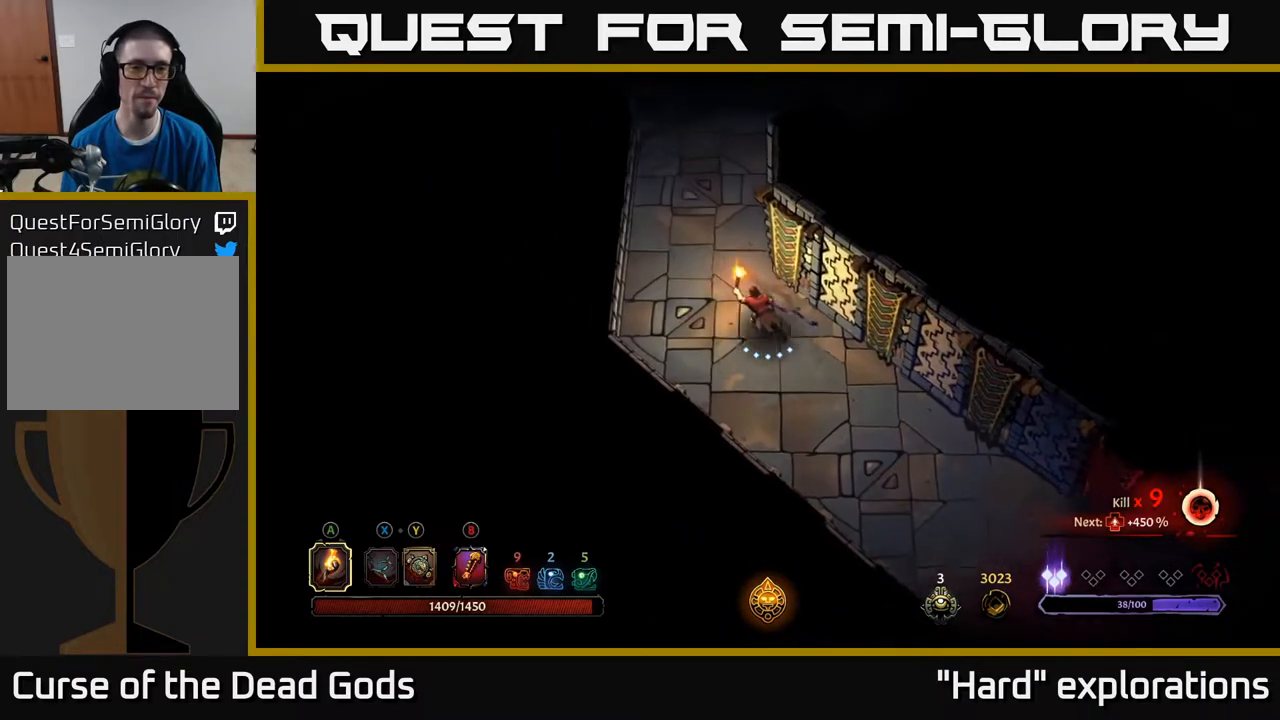
{"buttons": [], "left_stick": "up", "right_stick": "center", "events": [[217, "left_stick", "up"]]}
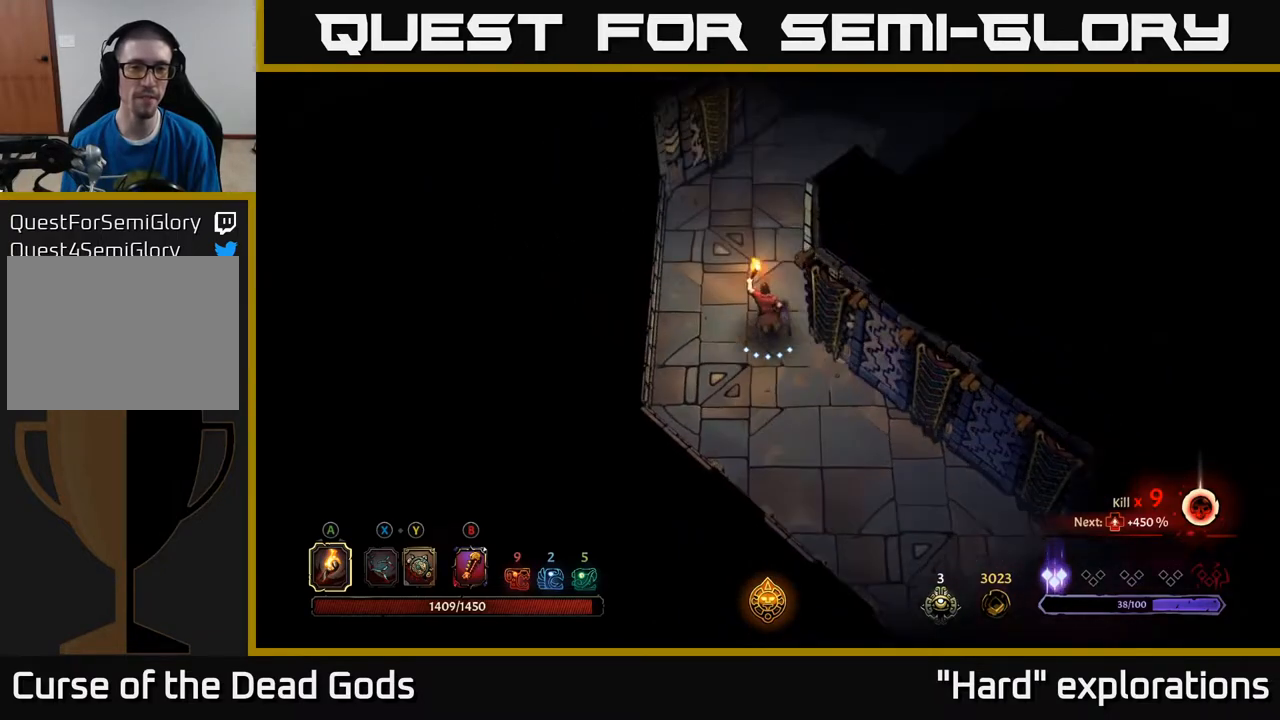
{"buttons": [], "left_stick": "up", "right_stick": "center", "events": []}
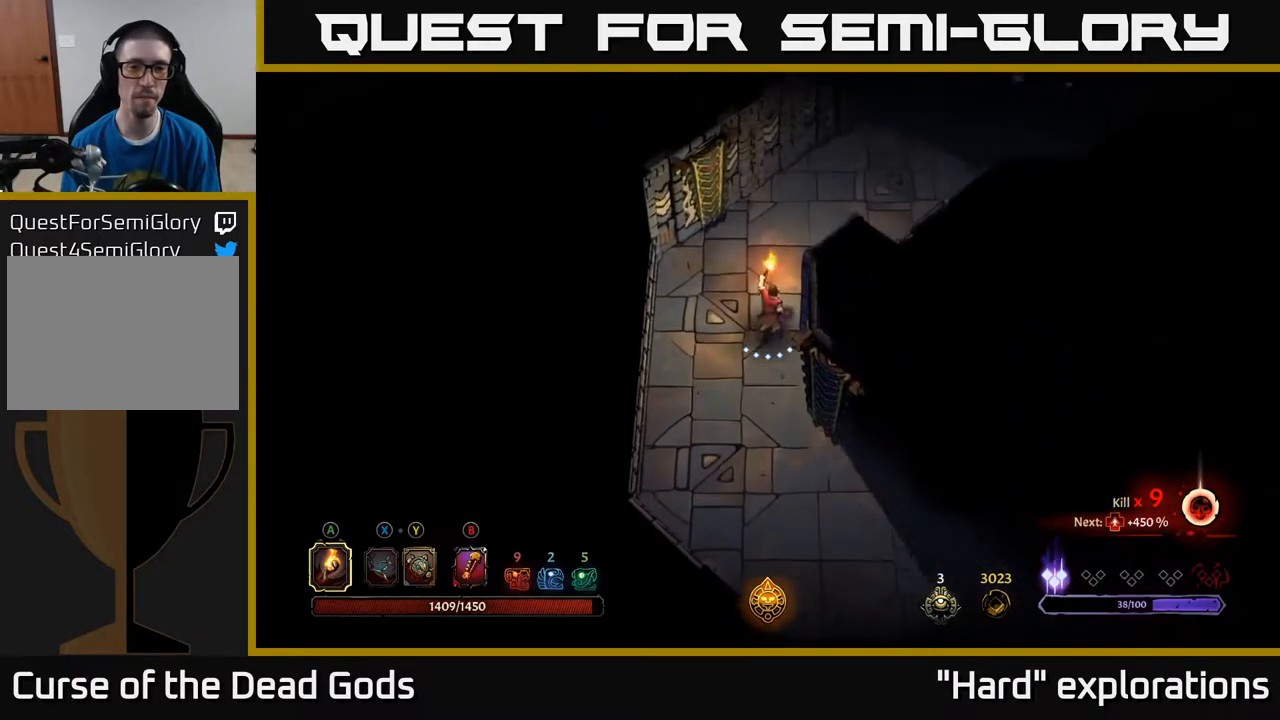
{"buttons": [], "left_stick": "up-right", "right_stick": "center", "events": [[483, "left_stick", "up-right"]]}
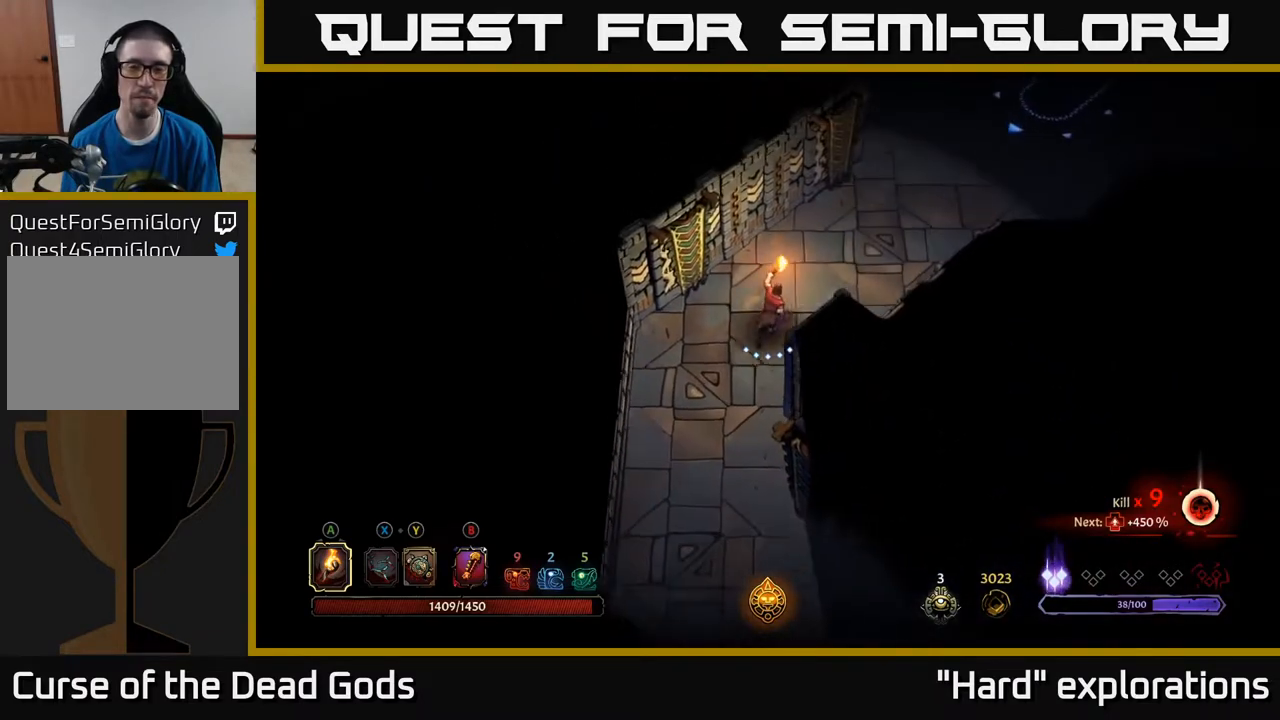
{"buttons": [], "left_stick": "up-right", "right_stick": "center", "events": []}
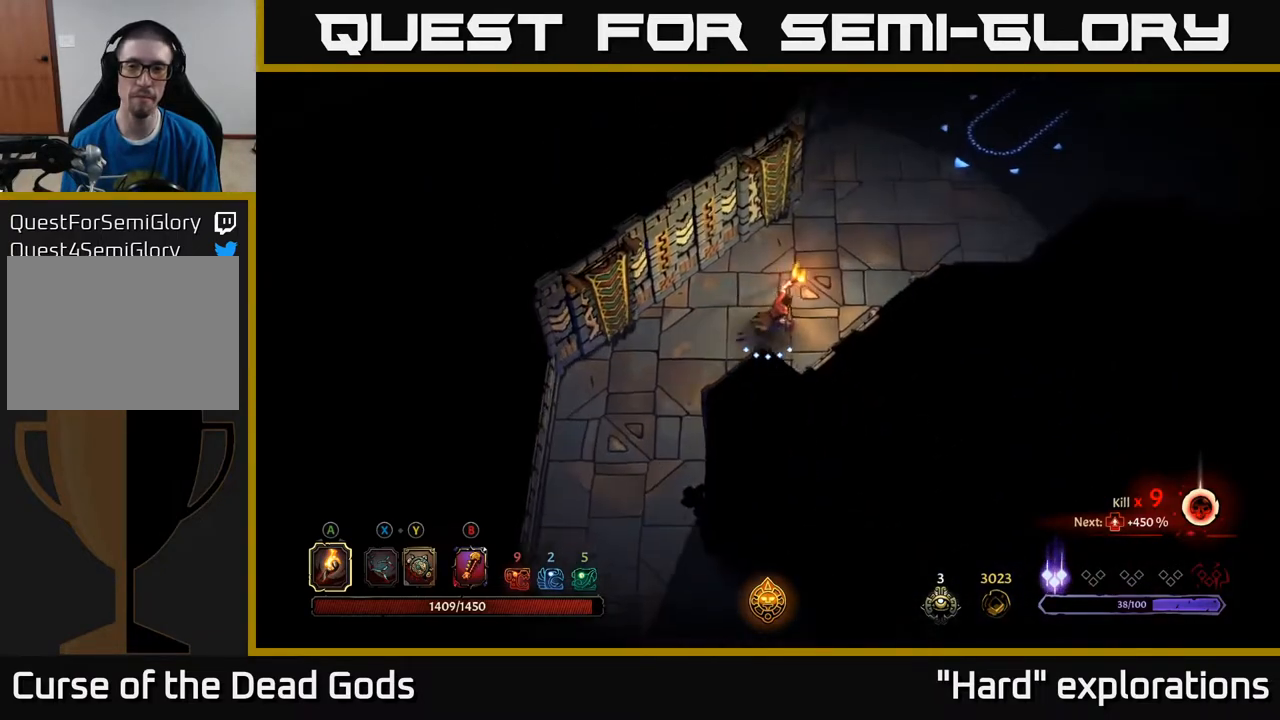
{"buttons": [], "left_stick": "up-right", "right_stick": "center", "events": []}
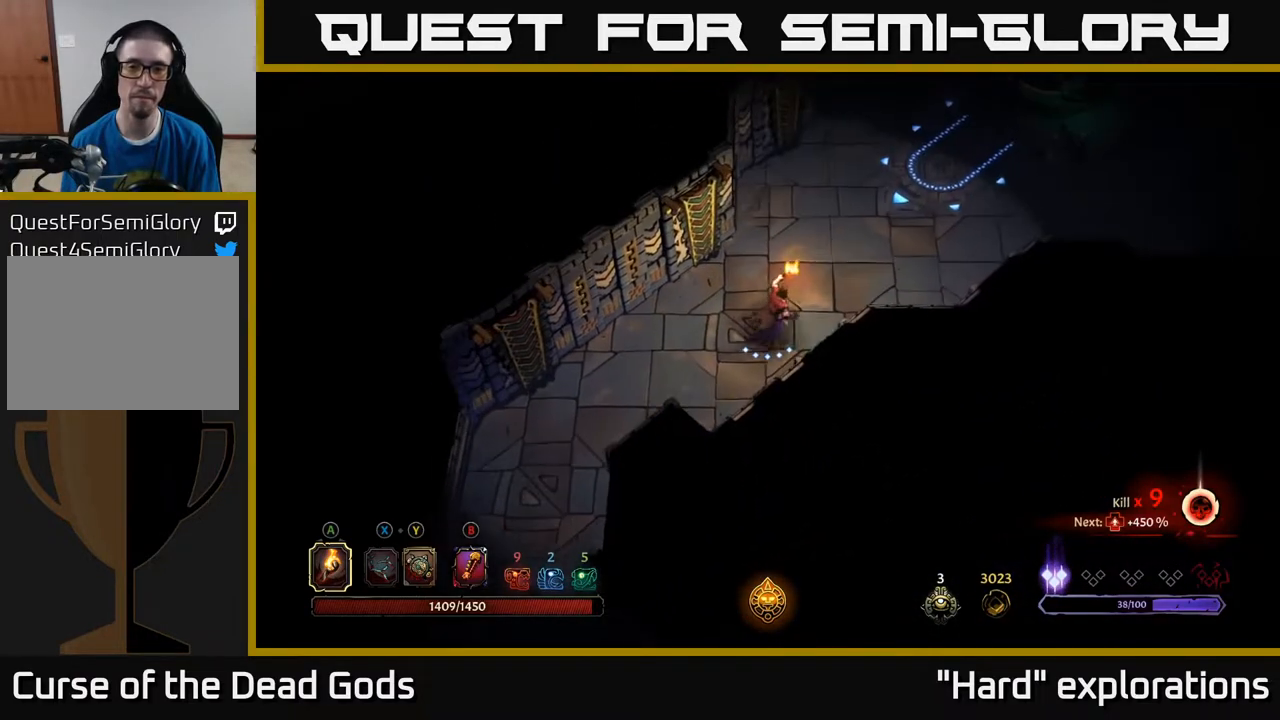
{"buttons": [], "left_stick": "up-right", "right_stick": "center", "events": []}
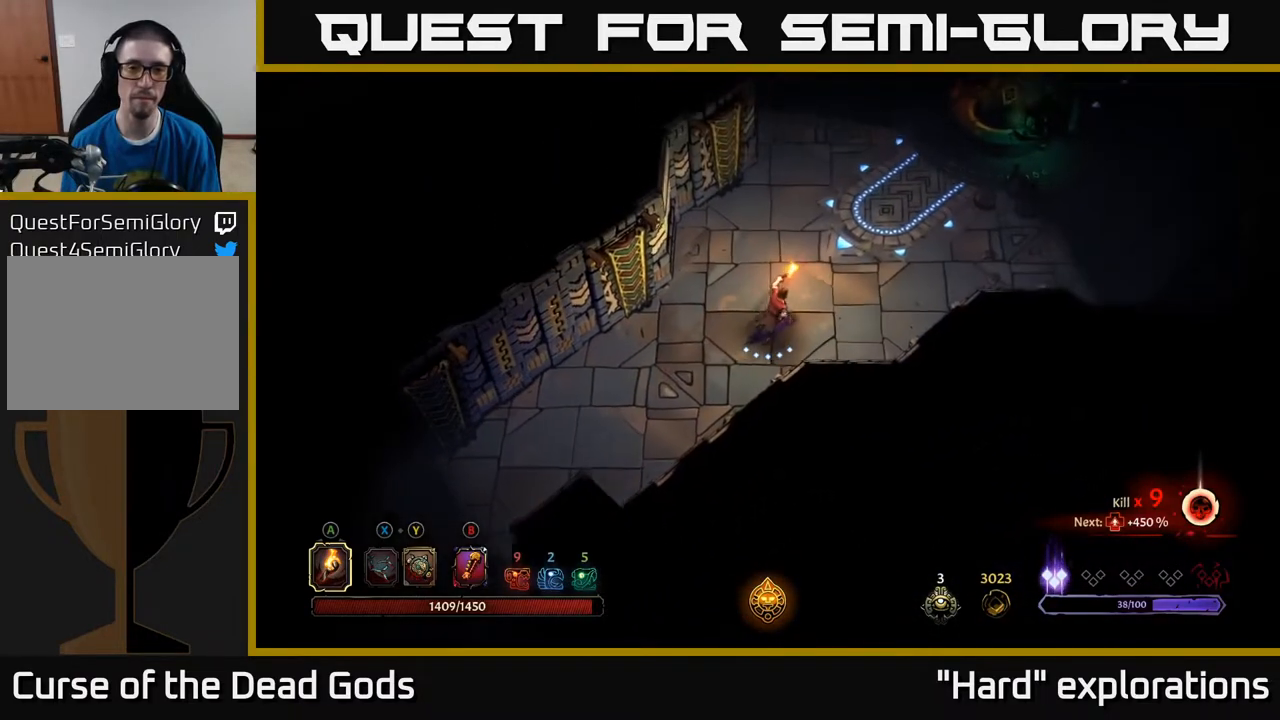
{"buttons": ["START"], "left_stick": "center", "right_stick": "center", "events": [[417, "START", "down"], [500, "left_stick", "center"]]}
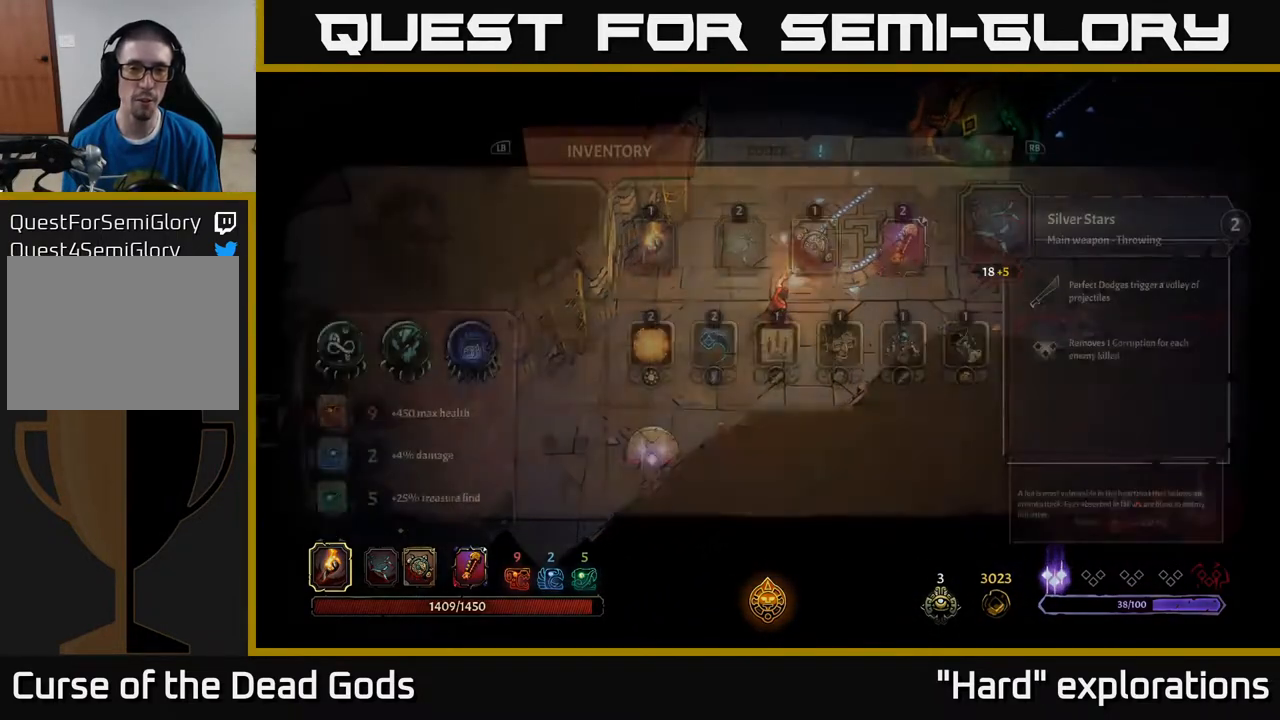
{"buttons": [], "left_stick": "center", "right_stick": "center", "events": [[33, "START", "up"]]}
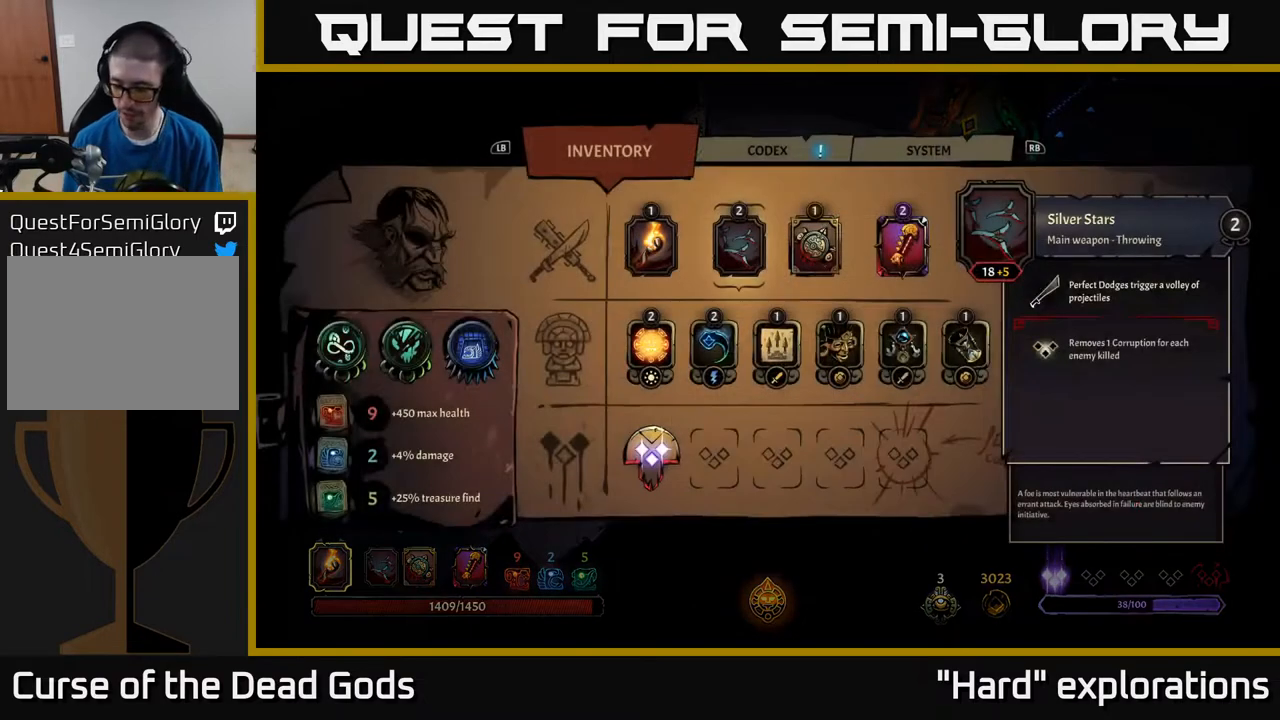
{"buttons": [], "left_stick": "center", "right_stick": "center", "events": []}
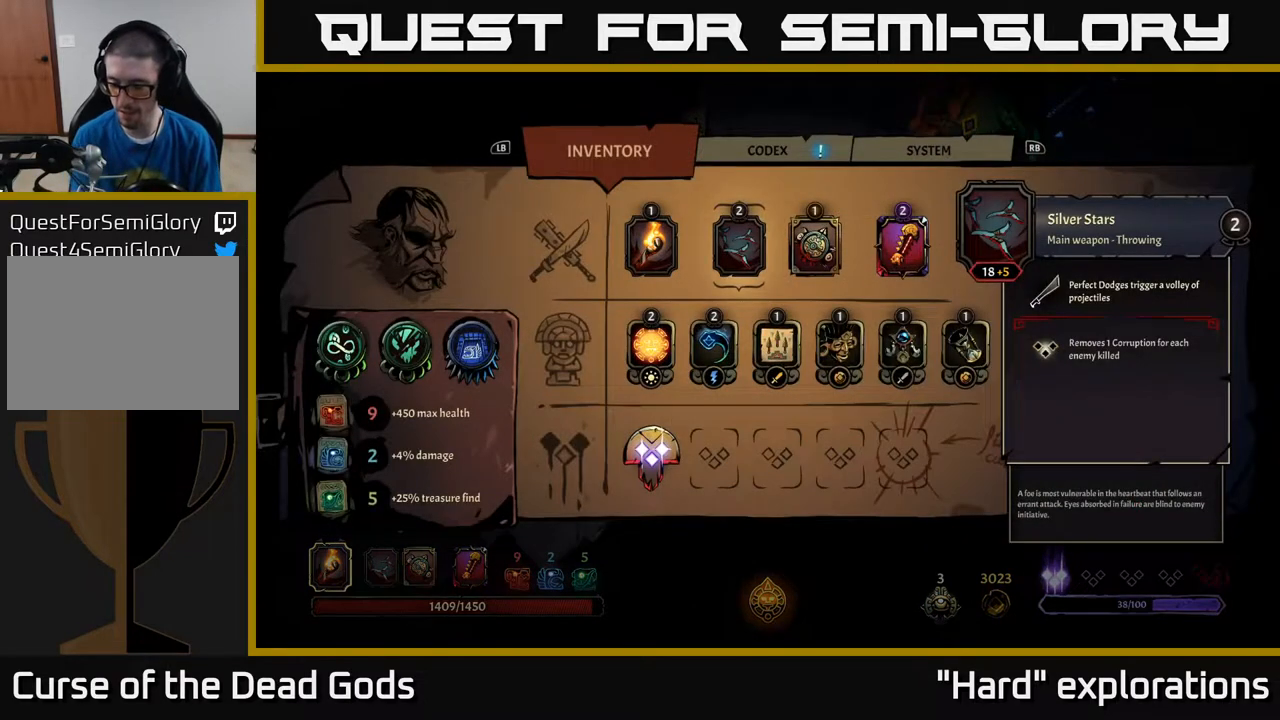
{"buttons": [], "left_stick": "center", "right_stick": "center", "events": []}
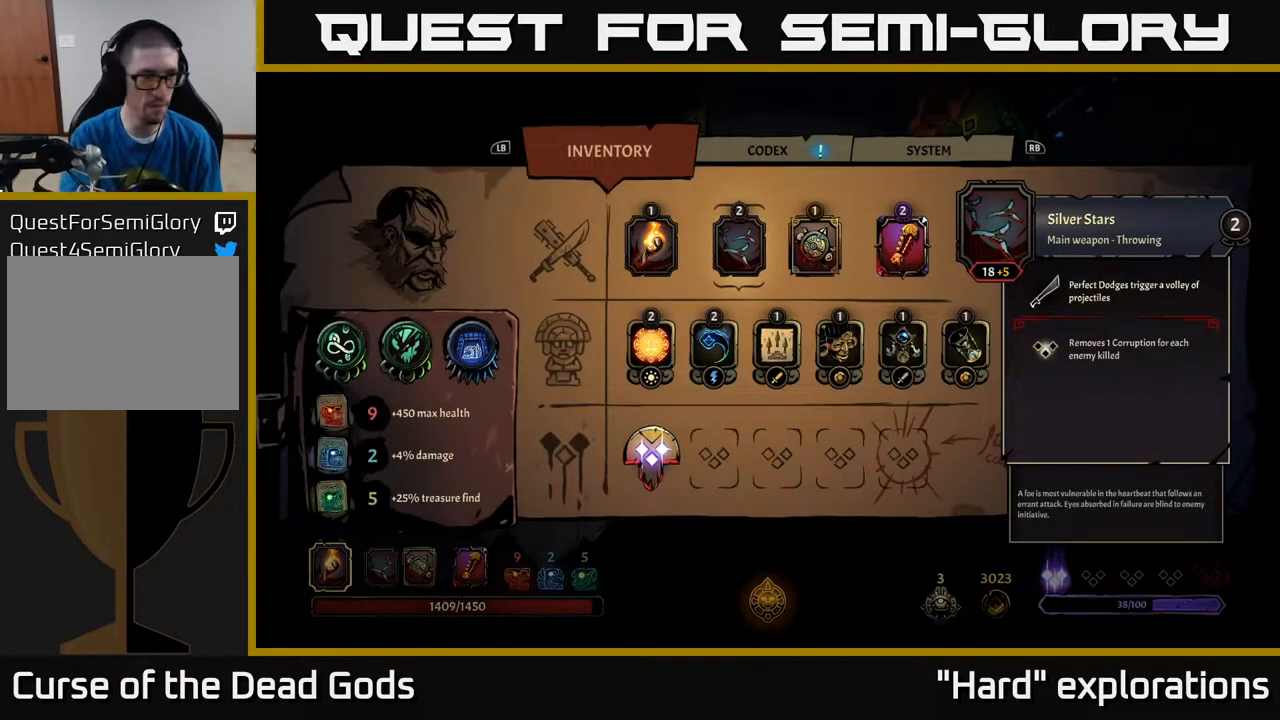
{"buttons": [], "left_stick": "center", "right_stick": "center", "events": []}
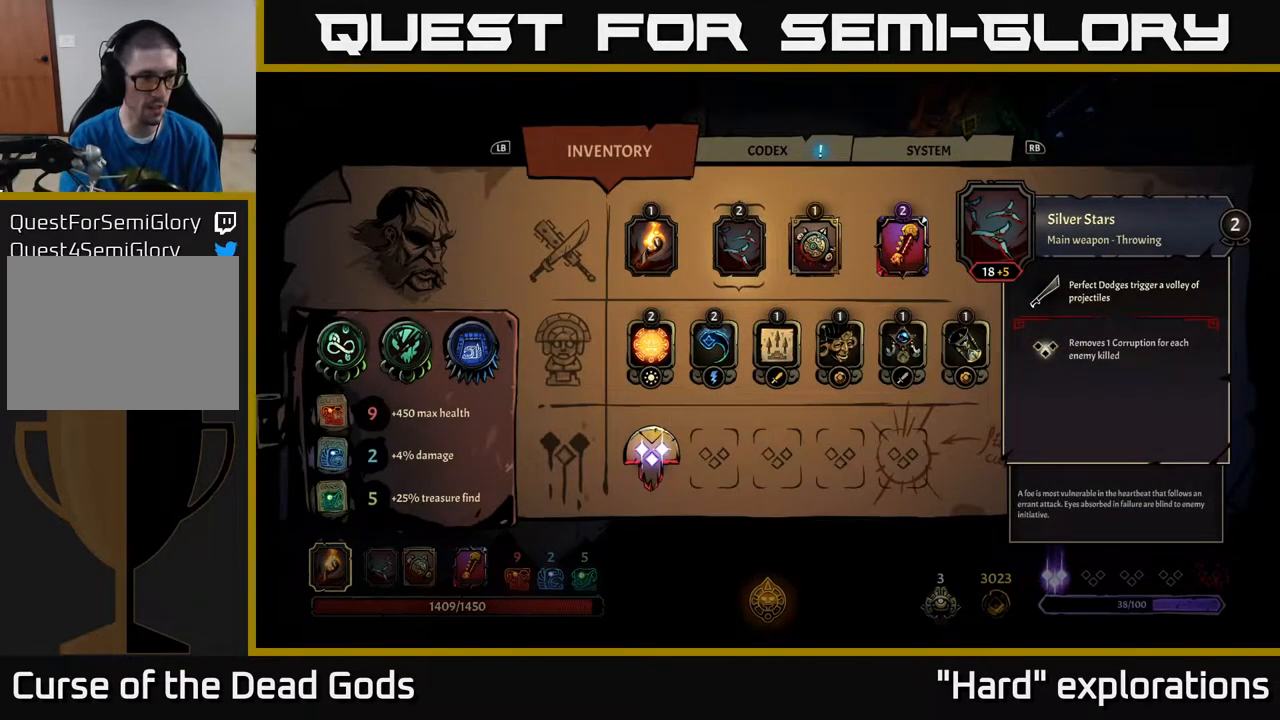
{"buttons": [], "left_stick": "center", "right_stick": "center", "events": []}
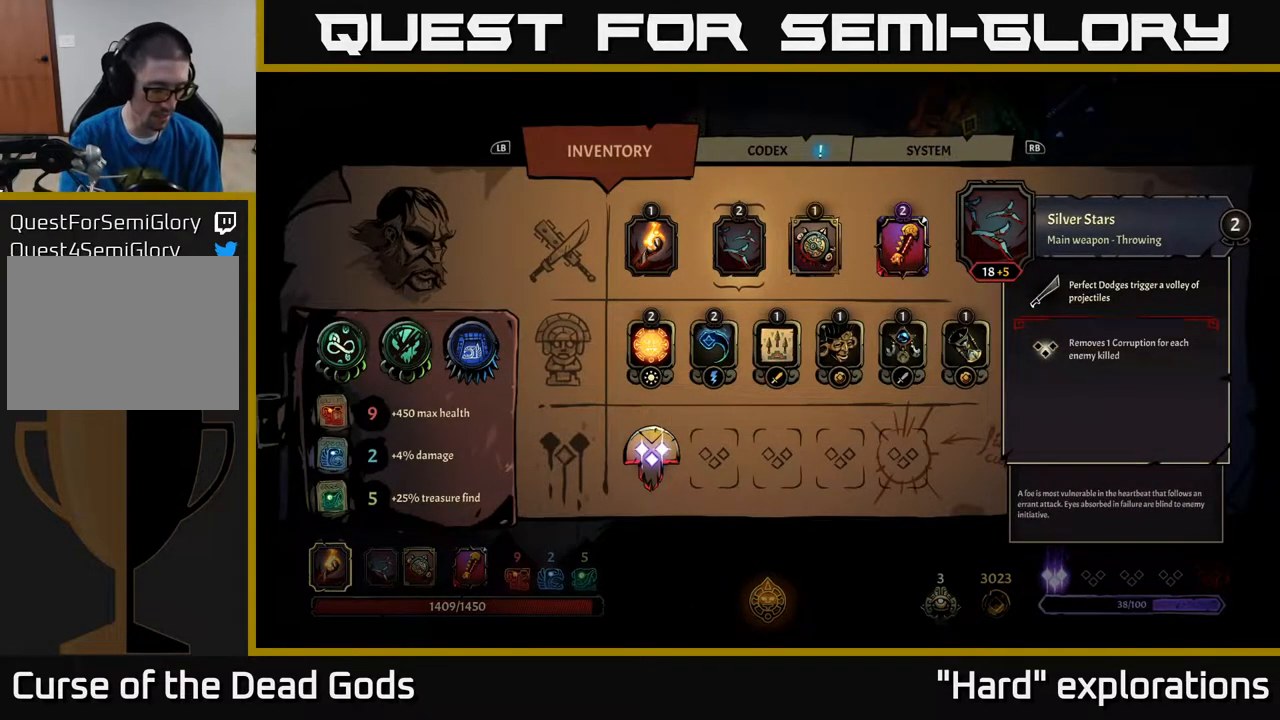
{"buttons": [], "left_stick": "center", "right_stick": "center", "events": []}
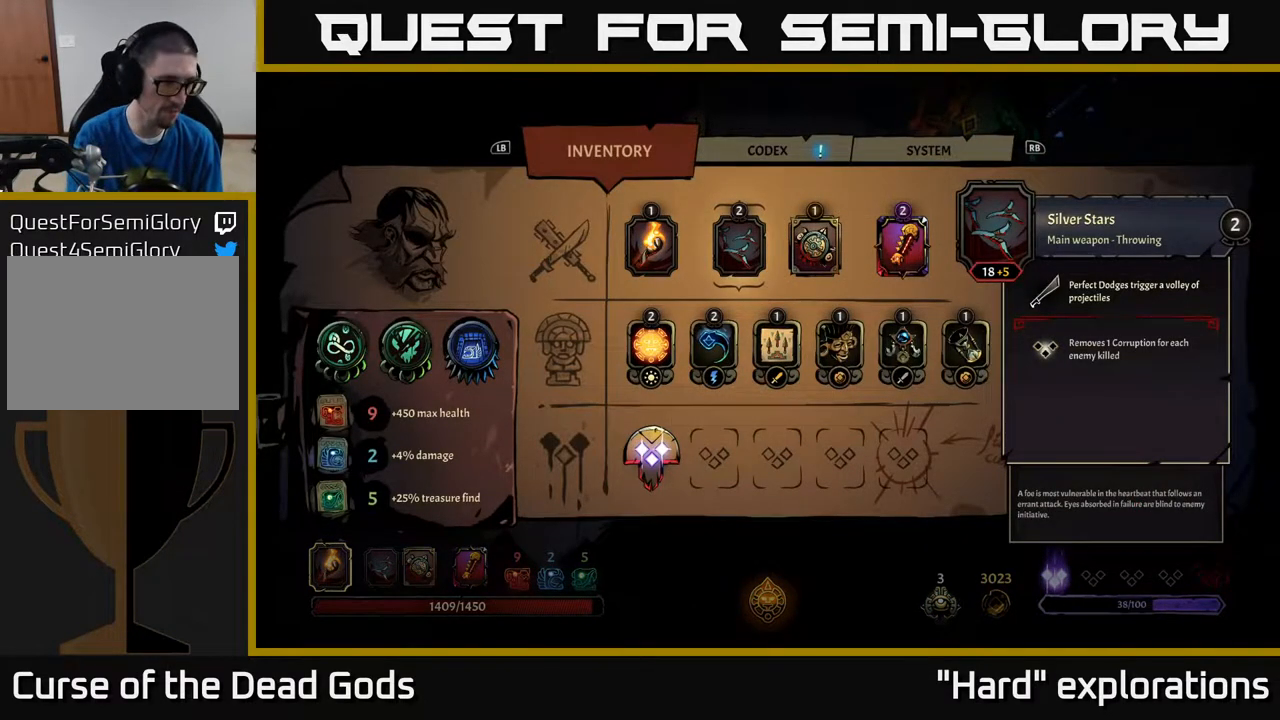
{"buttons": [], "left_stick": "center", "right_stick": "center", "events": []}
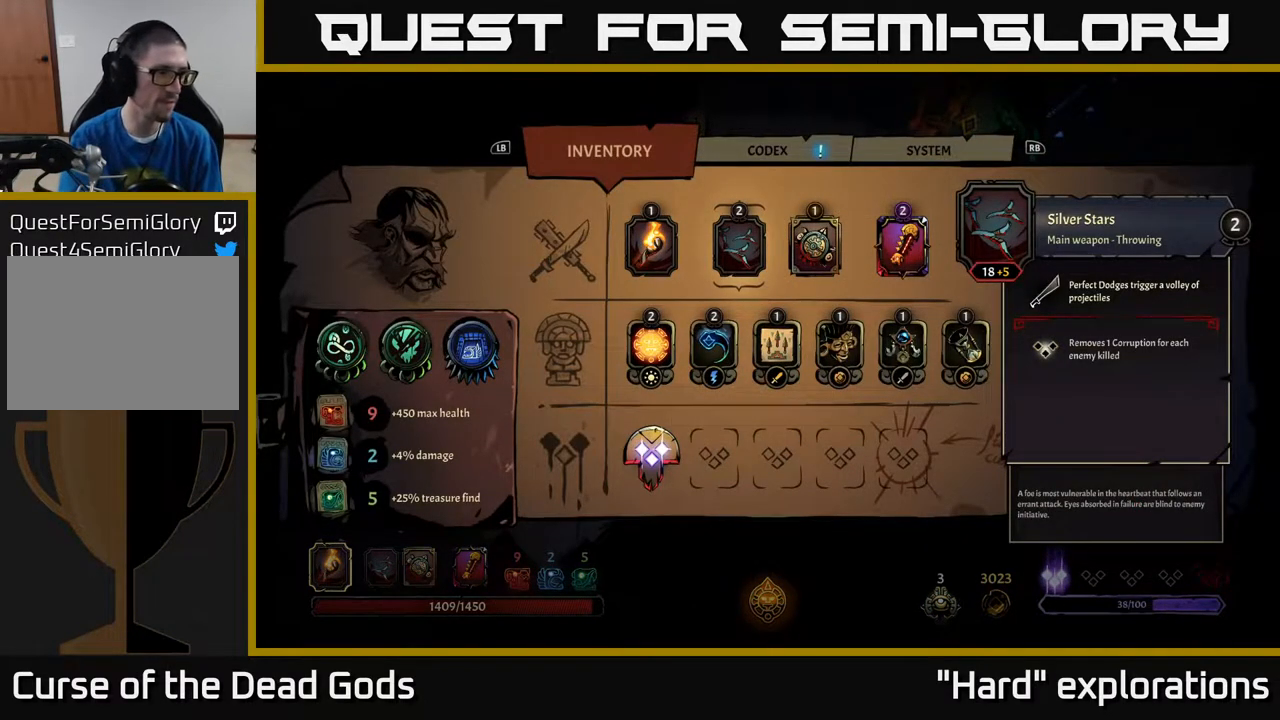
{"buttons": [], "left_stick": "center", "right_stick": "center", "events": []}